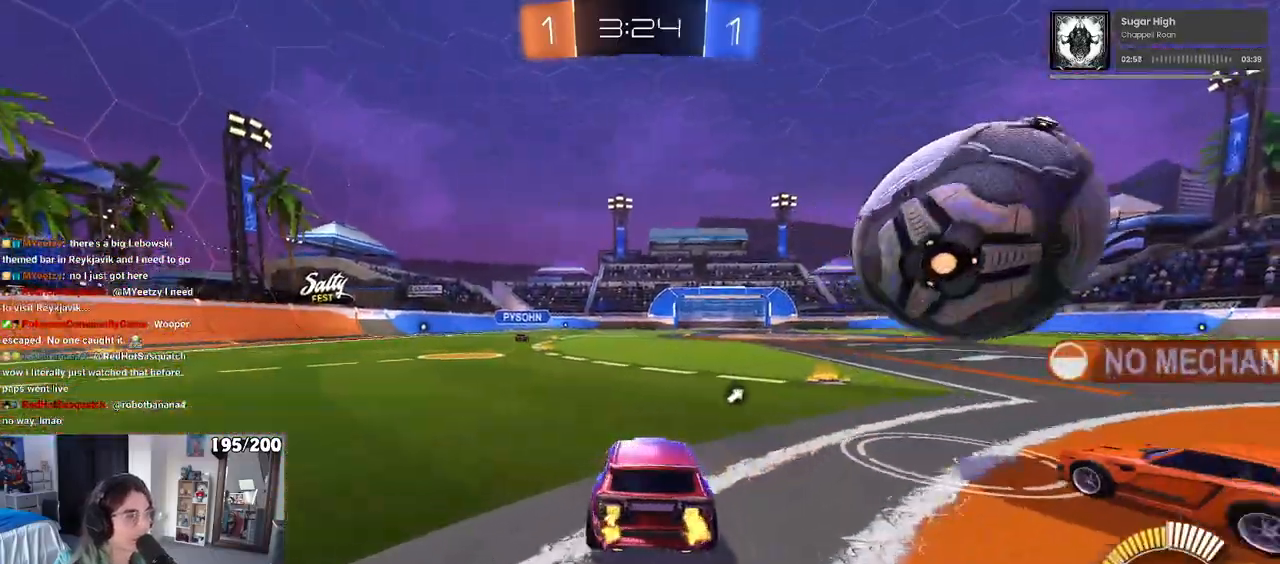
Gameplay with a controller (PlayStation layout); each line is a JSON object with the inputs held at the frame after it. "events" lists button and stick changes between this image and that frame as [ms after this image, input, new state], when the widget could be followed in between. Not read: R2.
{"buttons": ["R1"], "left_stick": "center", "right_stick": "center", "events": [[233, "left_stick", "center"], [333, "left_stick", "right"], [450, "left_stick", "center"]]}
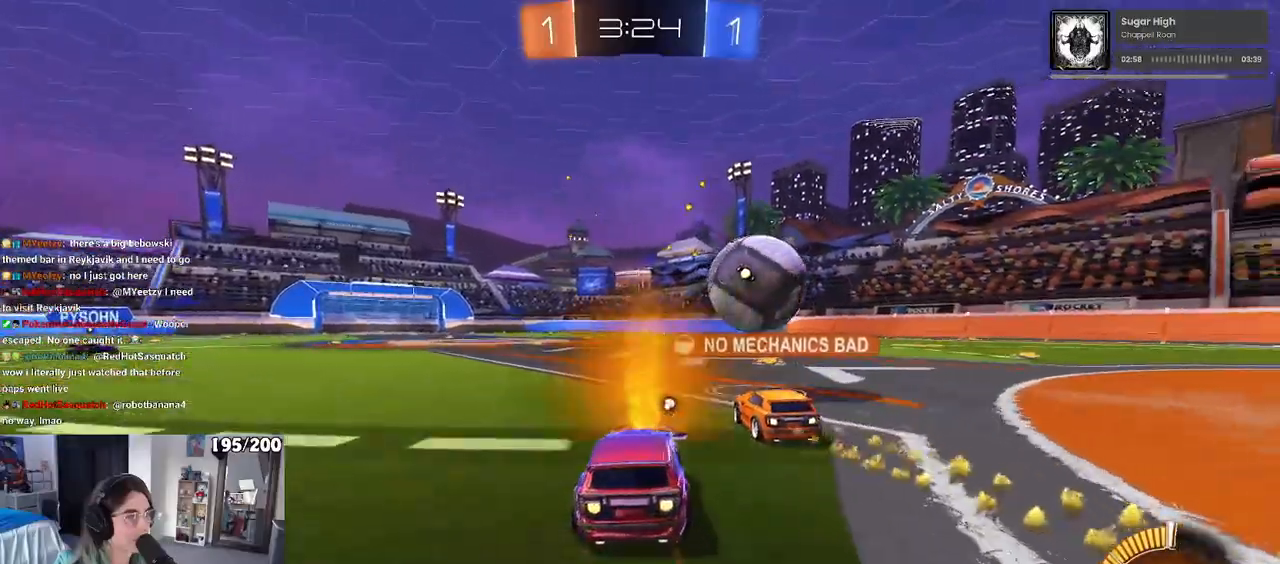
{"buttons": ["TRIANGLE", "R1"], "left_stick": "center", "right_stick": "center", "events": [[50, "left_stick", "left"], [217, "R1", "up"], [467, "TRIANGLE", "down"], [483, "left_stick", "center"], [500, "R1", "down"]]}
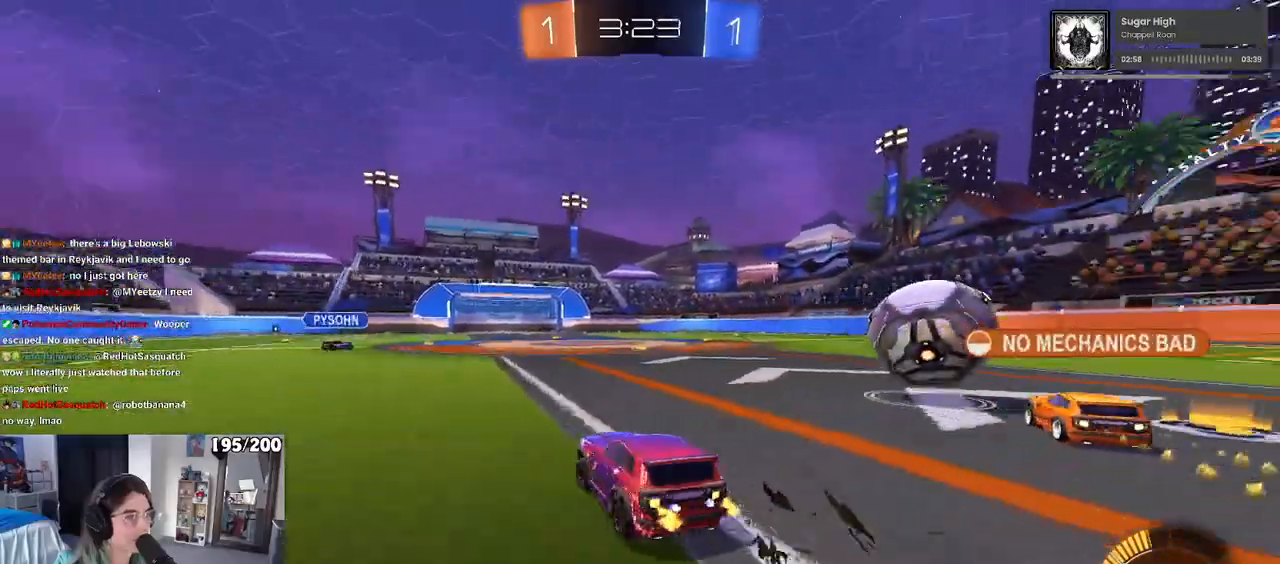
{"buttons": ["R1"], "left_stick": "center", "right_stick": "center"}
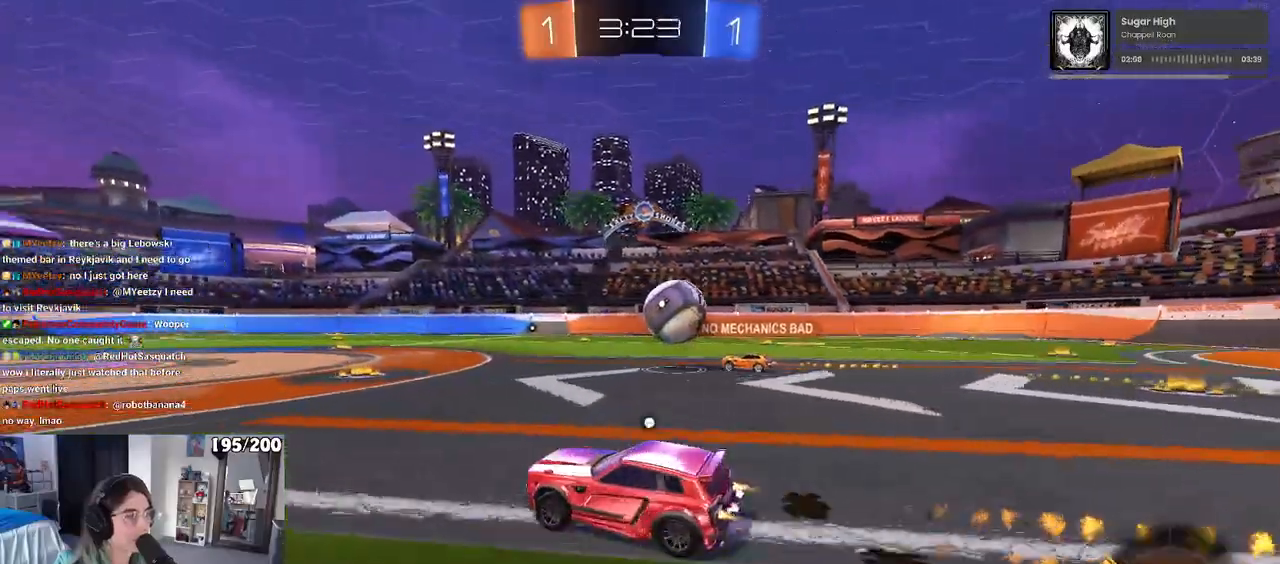
{"buttons": [], "left_stick": "center", "right_stick": "center", "events": [[33, "TRIANGLE", "down"], [183, "TRIANGLE", "up"], [217, "left_stick", "right"], [233, "R1", "up"], [367, "left_stick", "center"]]}
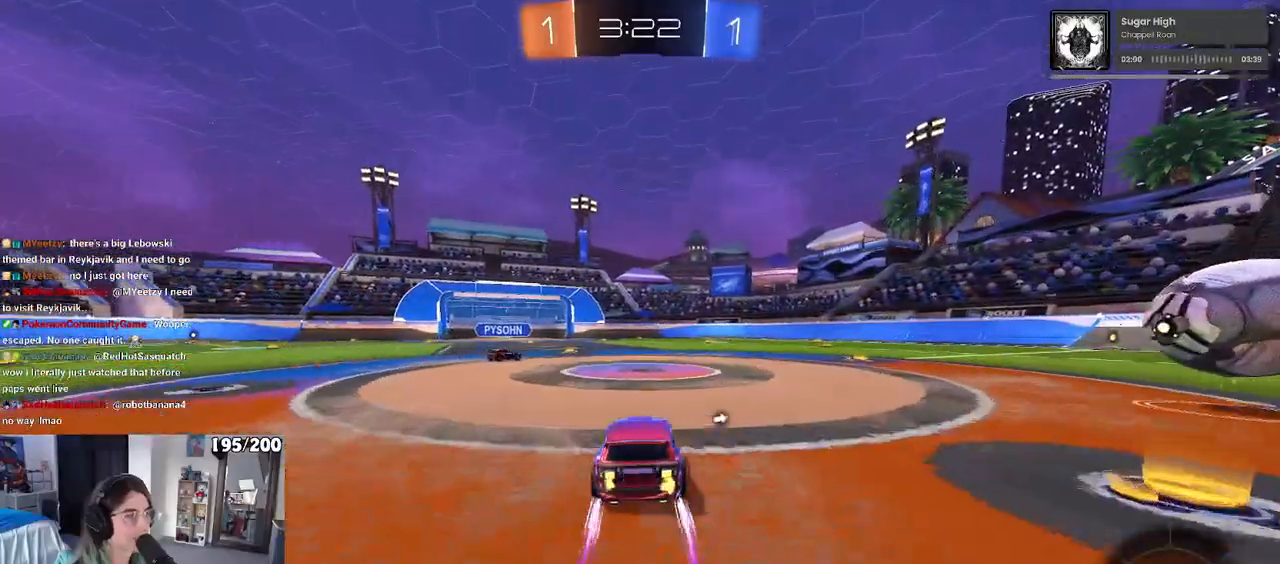
{"buttons": [], "left_stick": "center", "right_stick": "center", "events": [[167, "TRIANGLE", "down"], [283, "left_stick", "left"], [300, "TRIANGLE", "up"], [417, "left_stick", "center"]]}
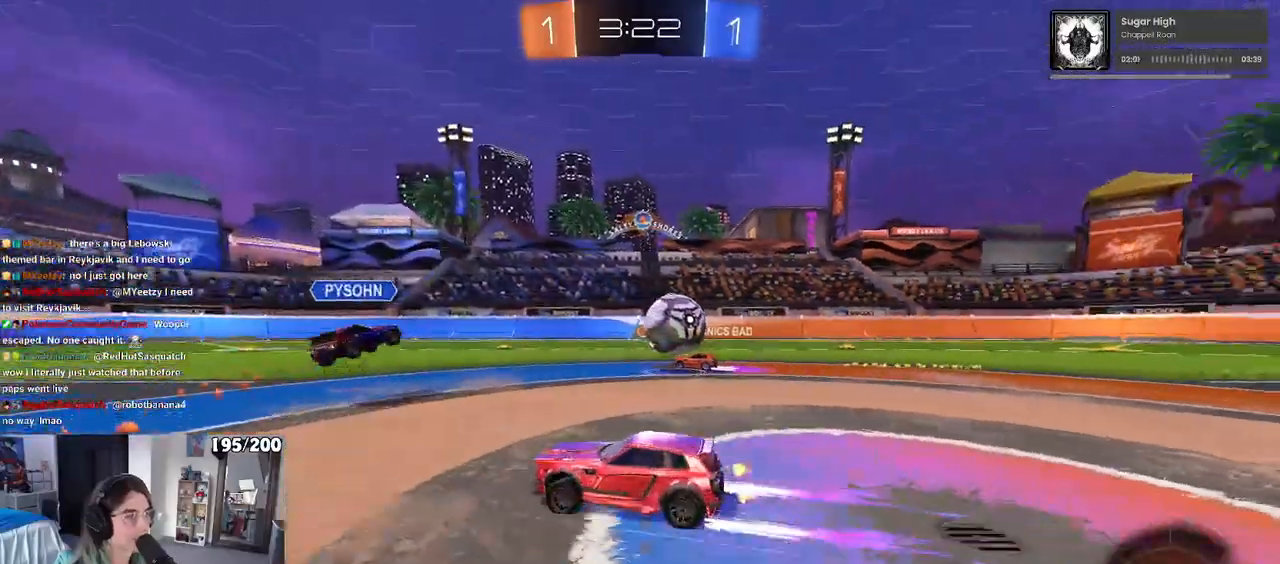
{"buttons": [], "left_stick": "center", "right_stick": "center", "events": [[317, "left_stick", "right"], [500, "left_stick", "center"]]}
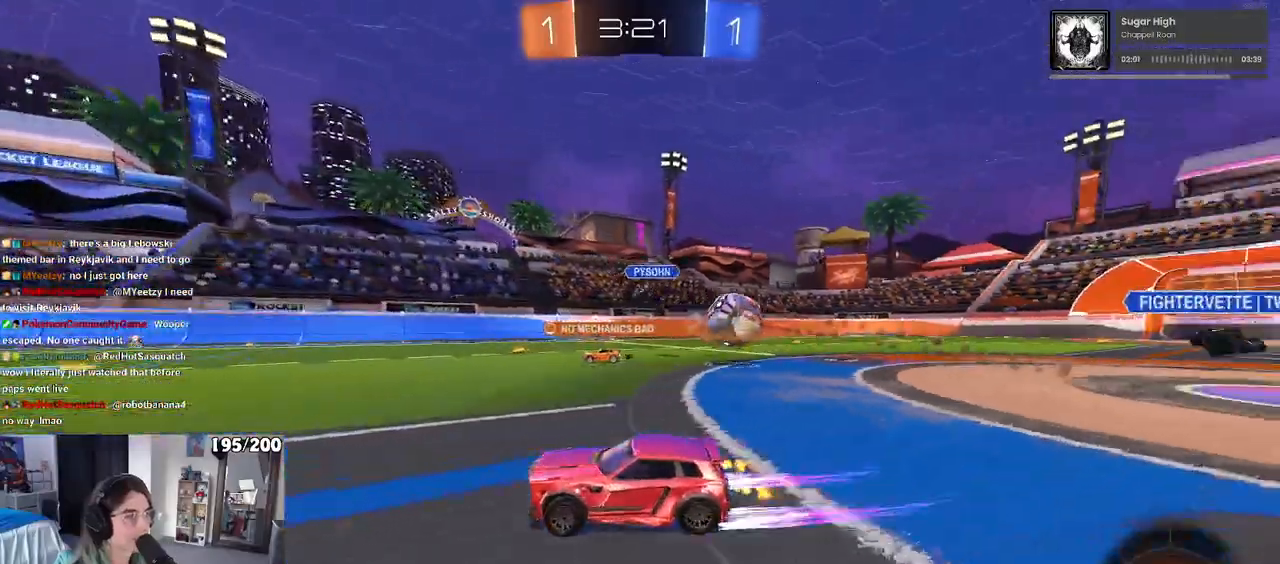
{"buttons": ["SQUARE"], "left_stick": "right", "right_stick": "center", "events": [[67, "left_stick", "left"], [217, "left_stick", "right"], [483, "SQUARE", "down"]]}
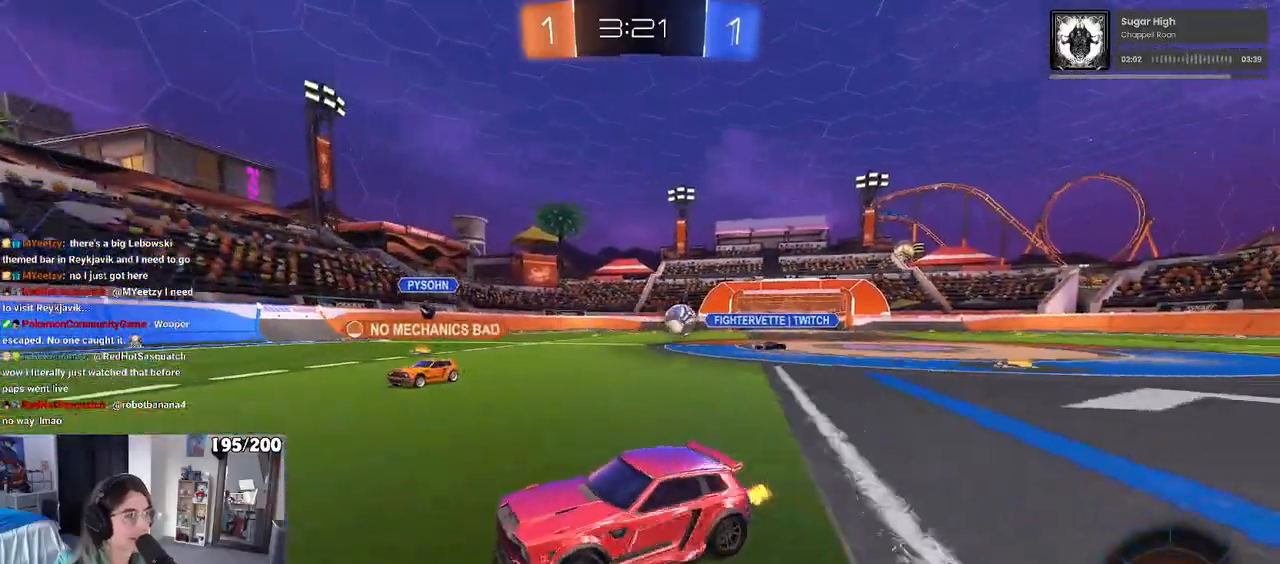
{"buttons": ["R1"], "left_stick": "right", "right_stick": "center", "events": [[50, "SQUARE", "up"], [317, "R1", "down"]]}
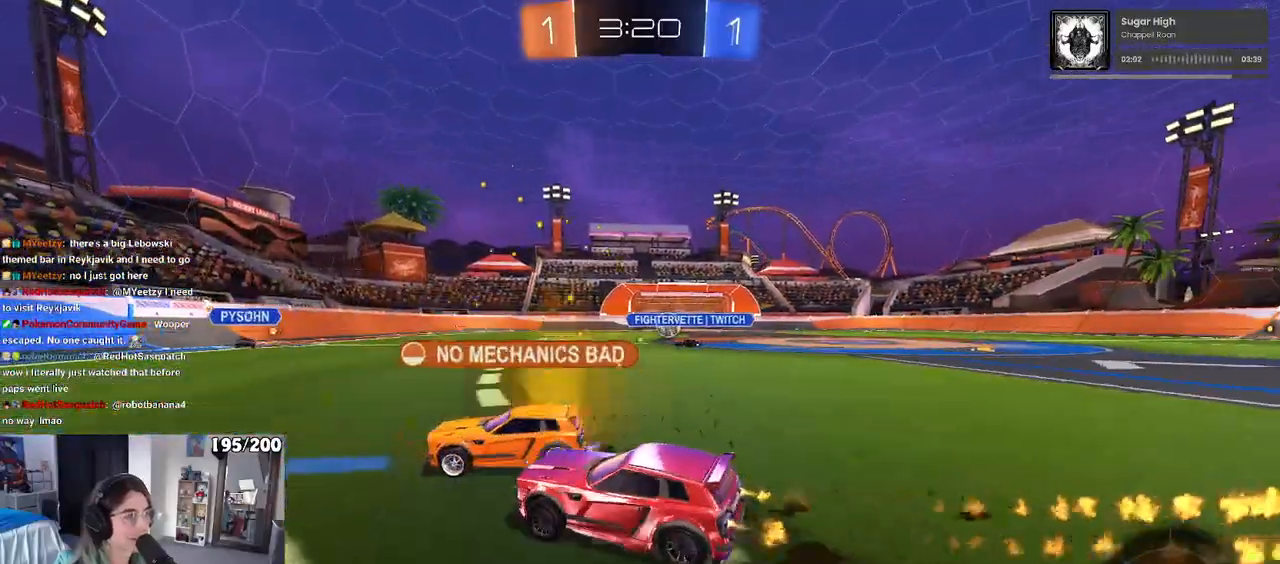
{"buttons": ["R1"], "left_stick": "right", "right_stick": "center", "events": []}
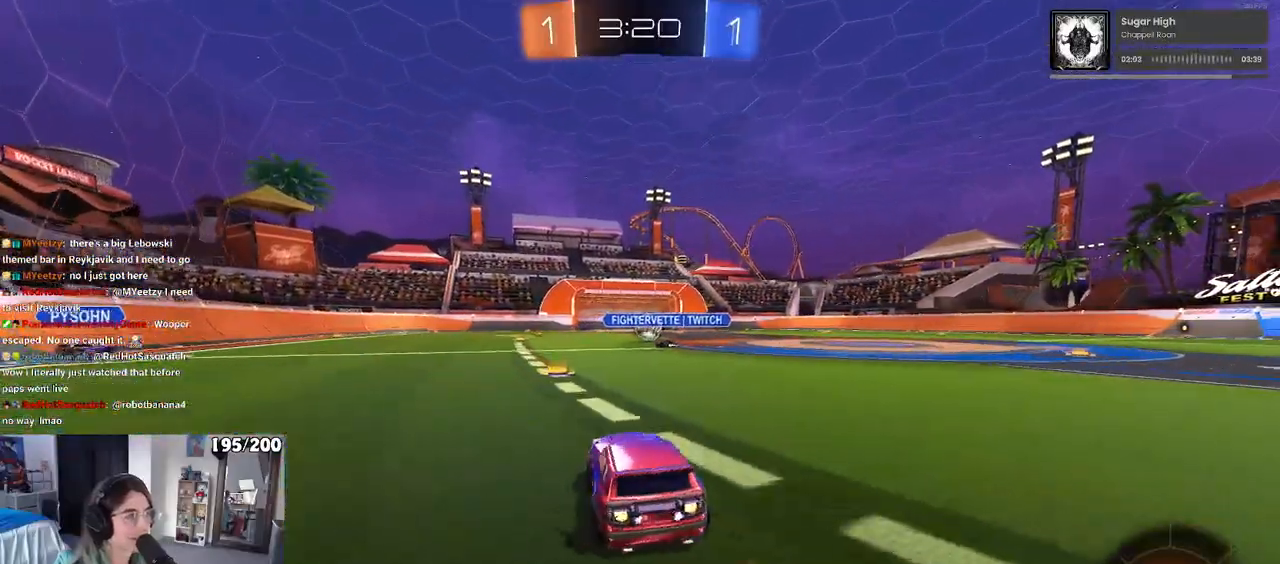
{"buttons": ["R1"], "left_stick": "center", "right_stick": "center", "events": [[67, "left_stick", "center"]]}
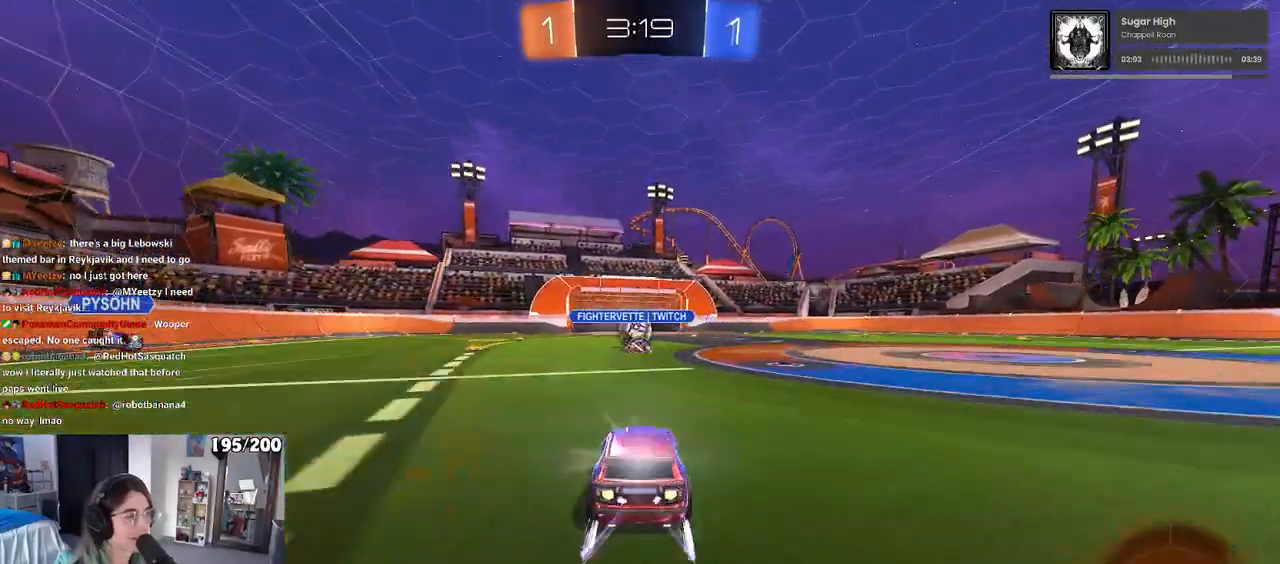
{"buttons": [], "left_stick": "center", "right_stick": "center", "events": [[50, "R1", "up"]]}
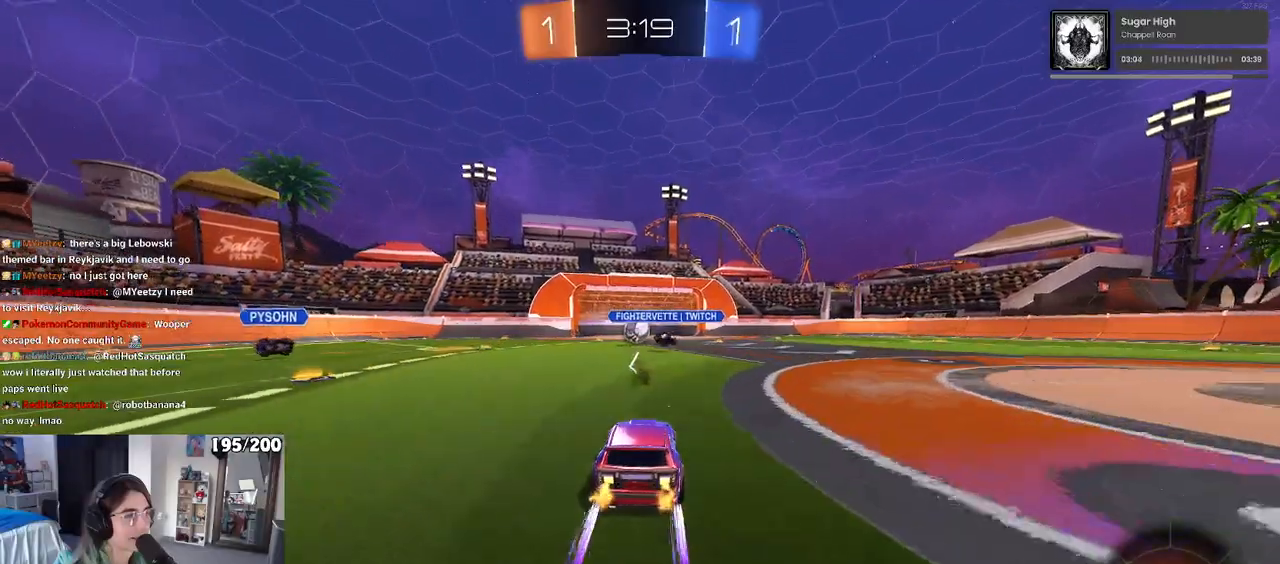
{"buttons": [], "left_stick": "up", "right_stick": "center", "events": [[33, "left_stick", "up"], [50, "CROSS", "down"], [83, "CROSS", "up"]]}
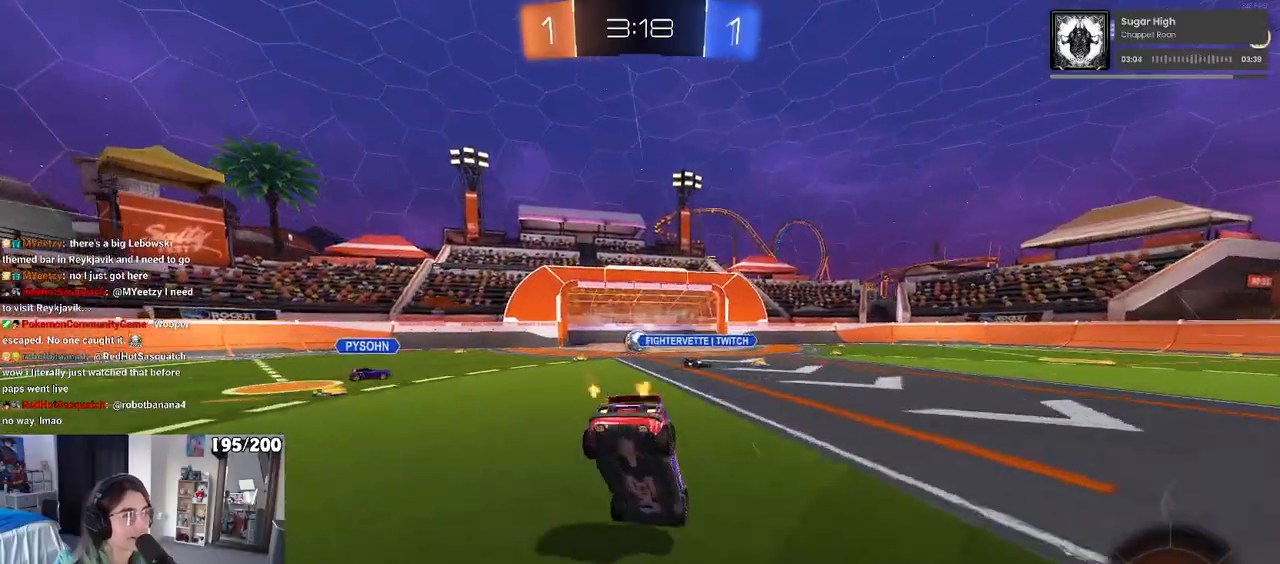
{"buttons": [], "left_stick": "down", "right_stick": "center", "events": [[267, "CROSS", "down"], [283, "left_stick", "right"], [333, "CROSS", "up"], [333, "left_stick", "down"]]}
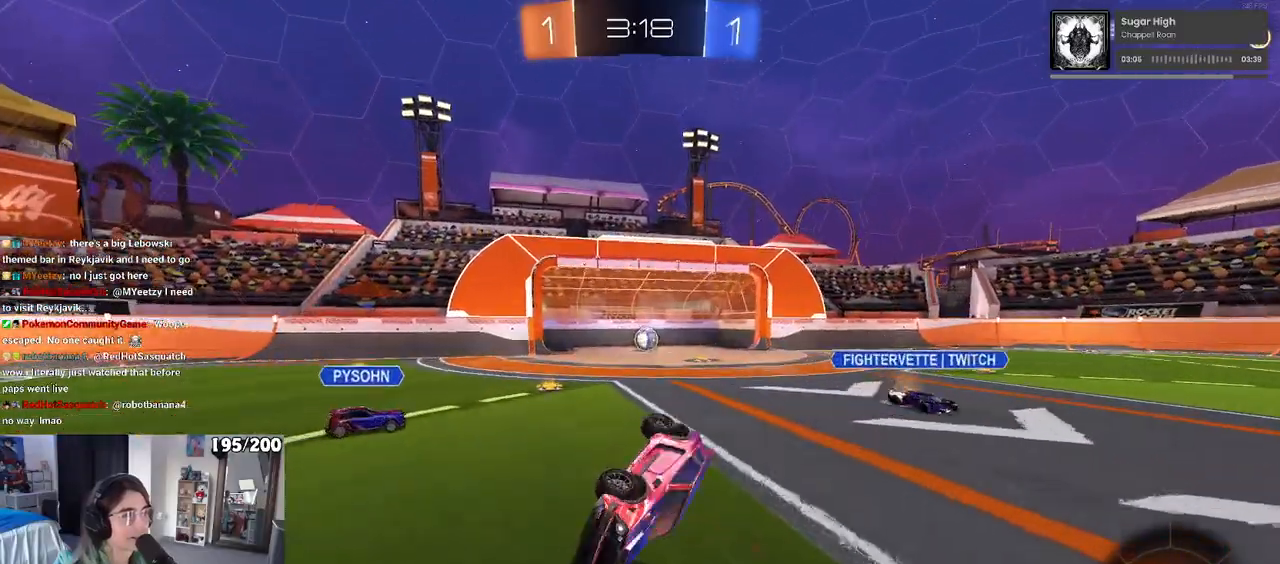
{"buttons": ["SQUARE"], "left_stick": "down-right", "right_stick": "center", "events": [[433, "SQUARE", "down"], [483, "left_stick", "down-right"]]}
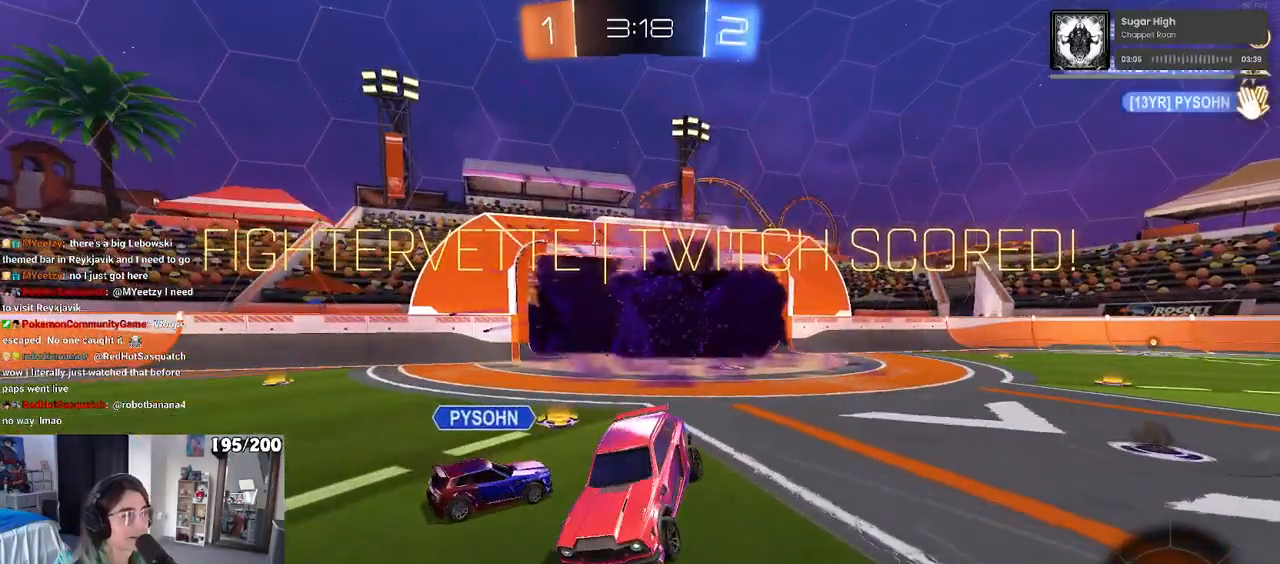
{"buttons": ["SQUARE"], "left_stick": "down-right", "right_stick": "center", "events": []}
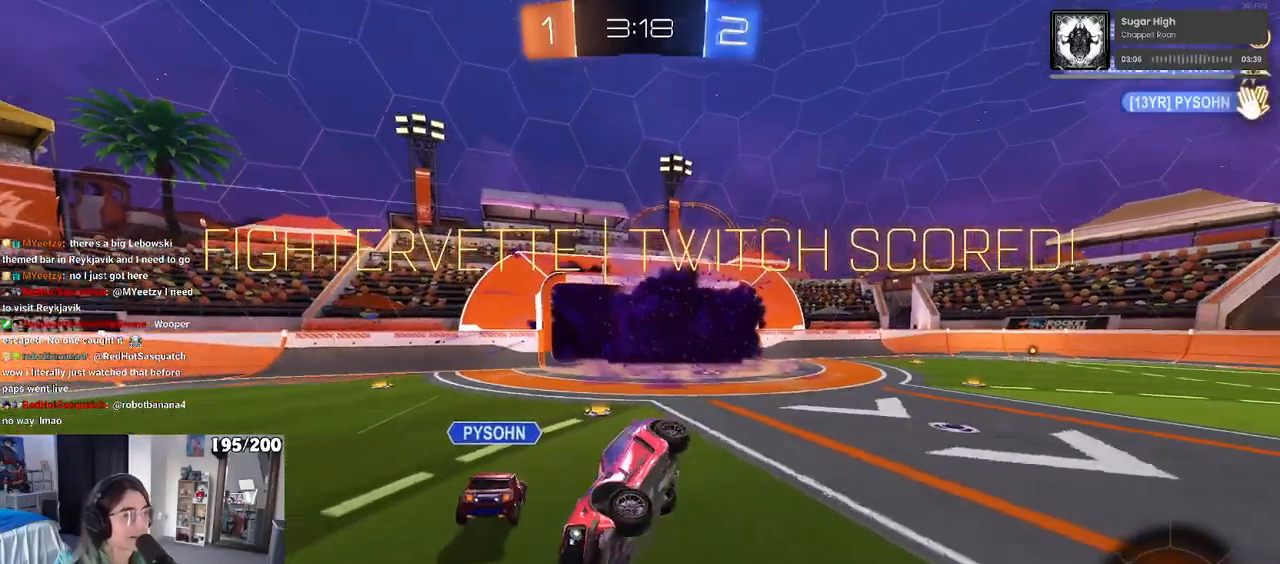
{"buttons": ["SQUARE"], "left_stick": "down-right", "right_stick": "center", "events": []}
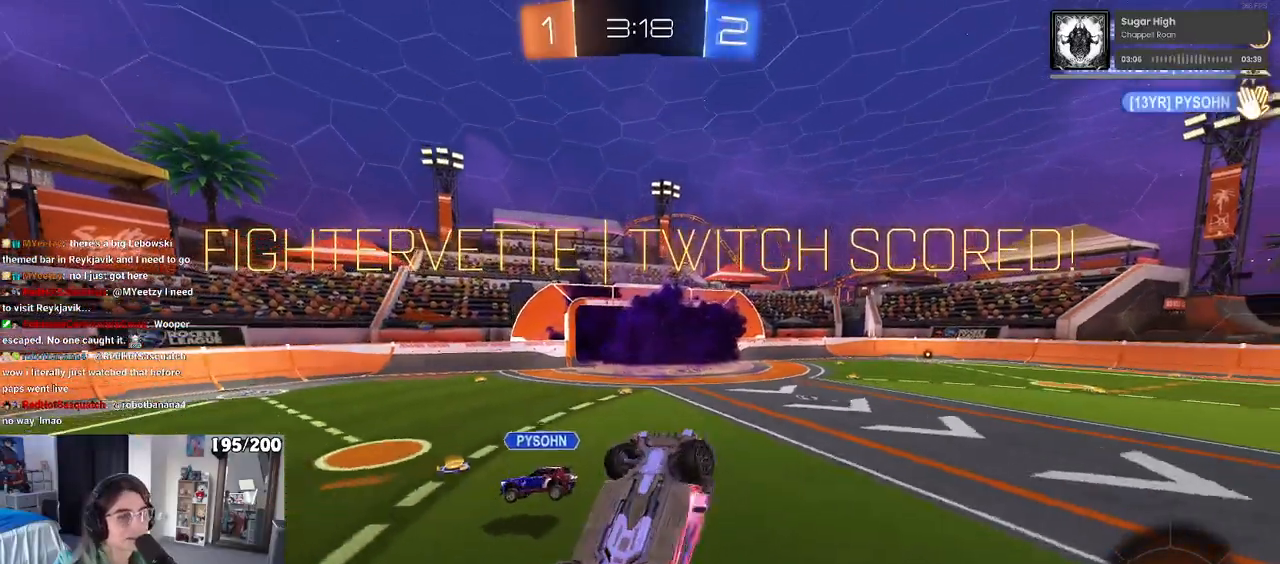
{"buttons": ["SQUARE"], "left_stick": "down-right", "right_stick": "center", "events": []}
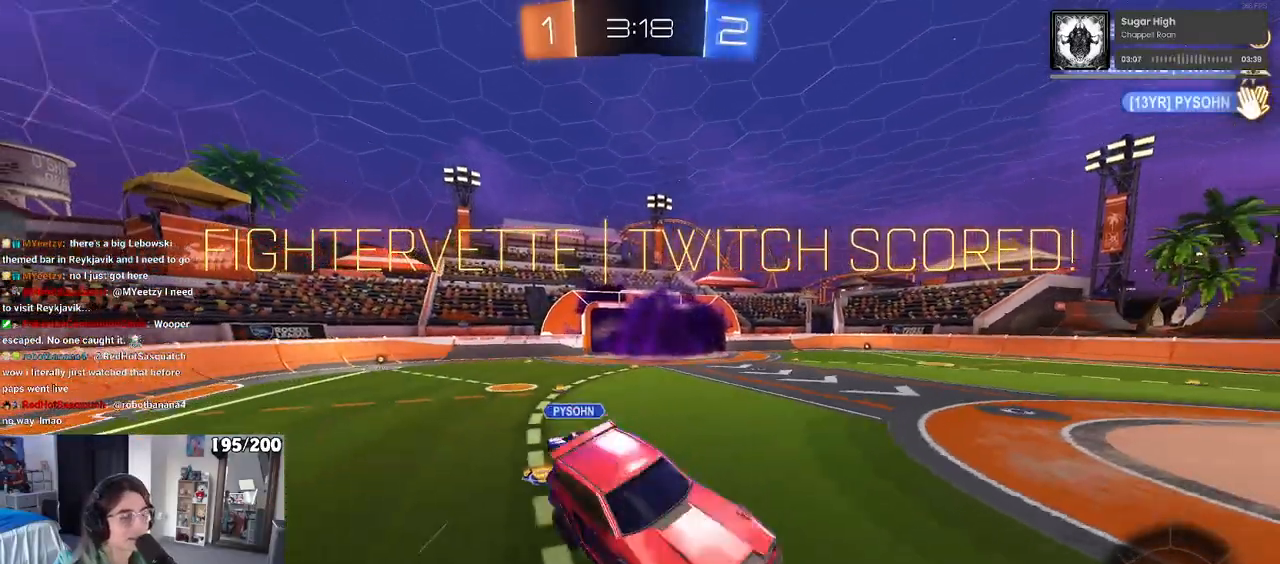
{"buttons": ["CROSS", "SQUARE"], "left_stick": "up", "right_stick": "center", "events": [[33, "left_stick", "center"], [83, "left_stick", "left"], [133, "left_stick", "up-left"], [400, "CROSS", "down"], [417, "left_stick", "up"]]}
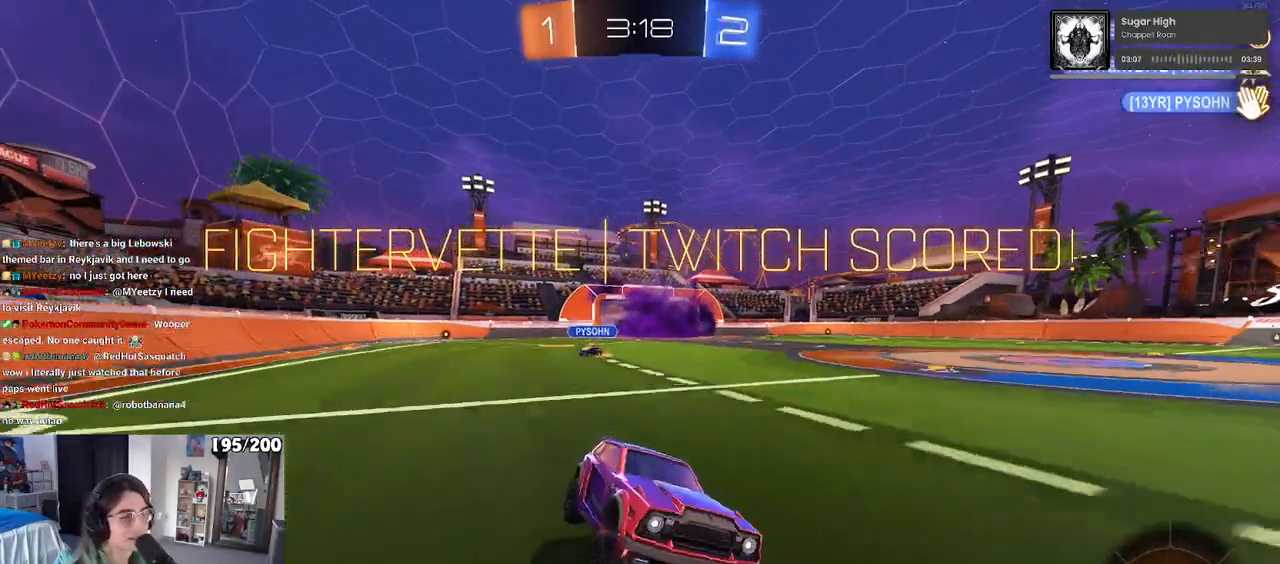
{"buttons": ["CROSS", "SQUARE"], "left_stick": "up-left", "right_stick": "center", "events": [[17, "CROSS", "up"], [83, "CROSS", "down"], [183, "CROSS", "up"], [283, "CROSS", "down"], [317, "left_stick", "up-left"], [400, "CROSS", "up"], [467, "CROSS", "down"]]}
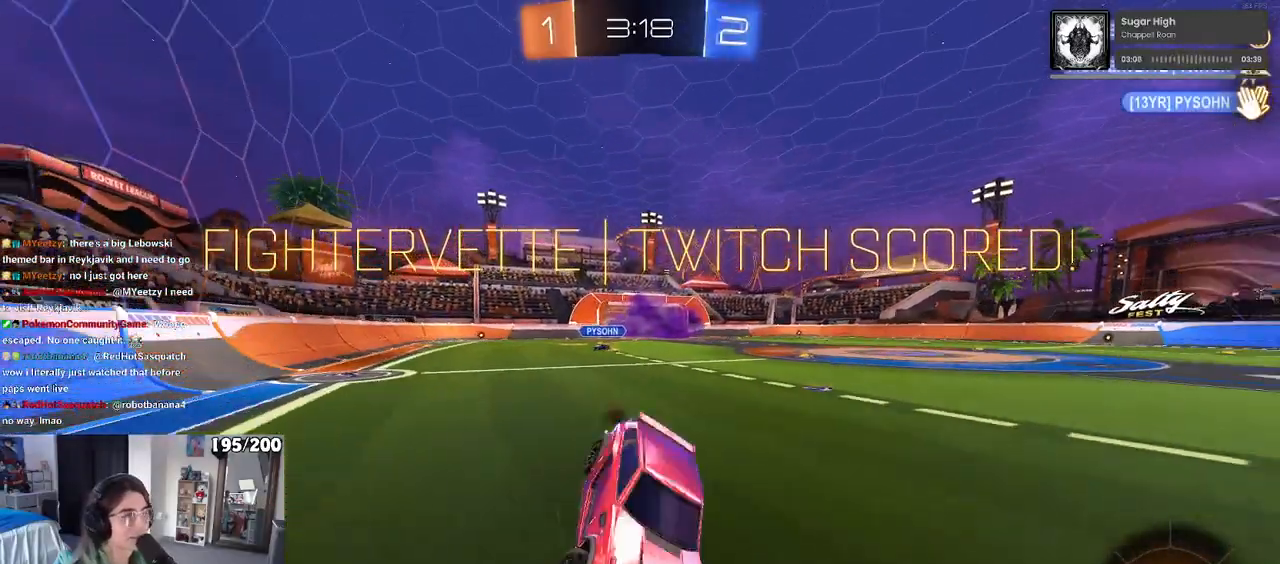
{"buttons": [], "left_stick": "center", "right_stick": "center", "events": [[133, "CROSS", "up"], [350, "SQUARE", "up"], [483, "left_stick", "center"]]}
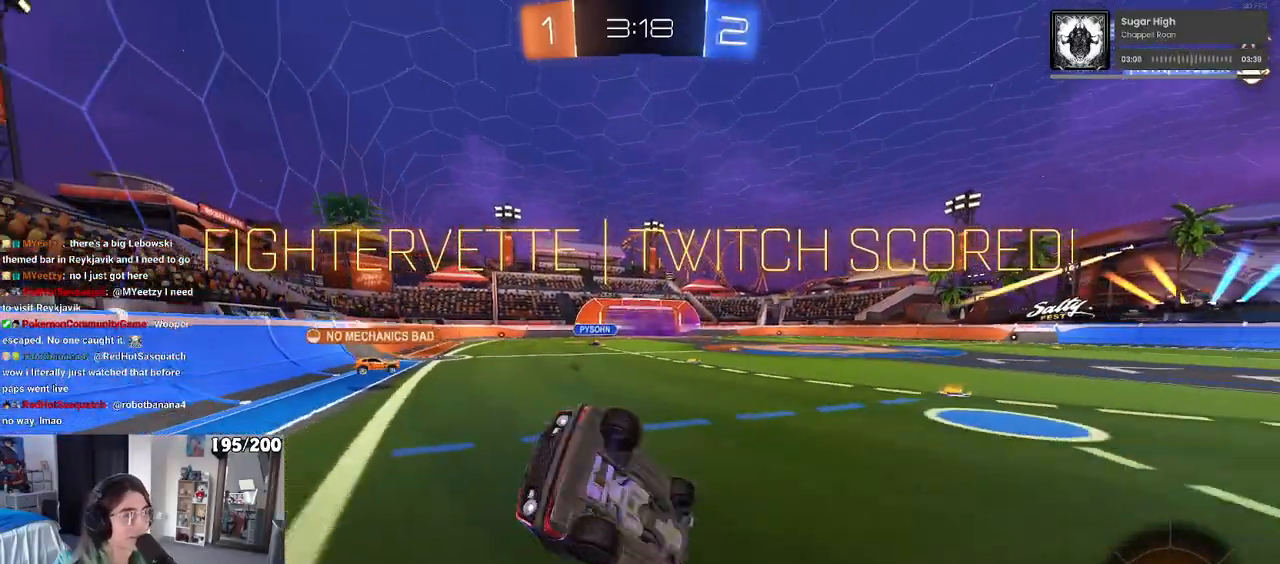
{"buttons": ["CROSS"], "left_stick": "center", "right_stick": "center", "events": [[50, "CROSS", "down"], [150, "CROSS", "up"], [233, "CROSS", "down"], [350, "CROSS", "up"], [450, "CROSS", "down"]]}
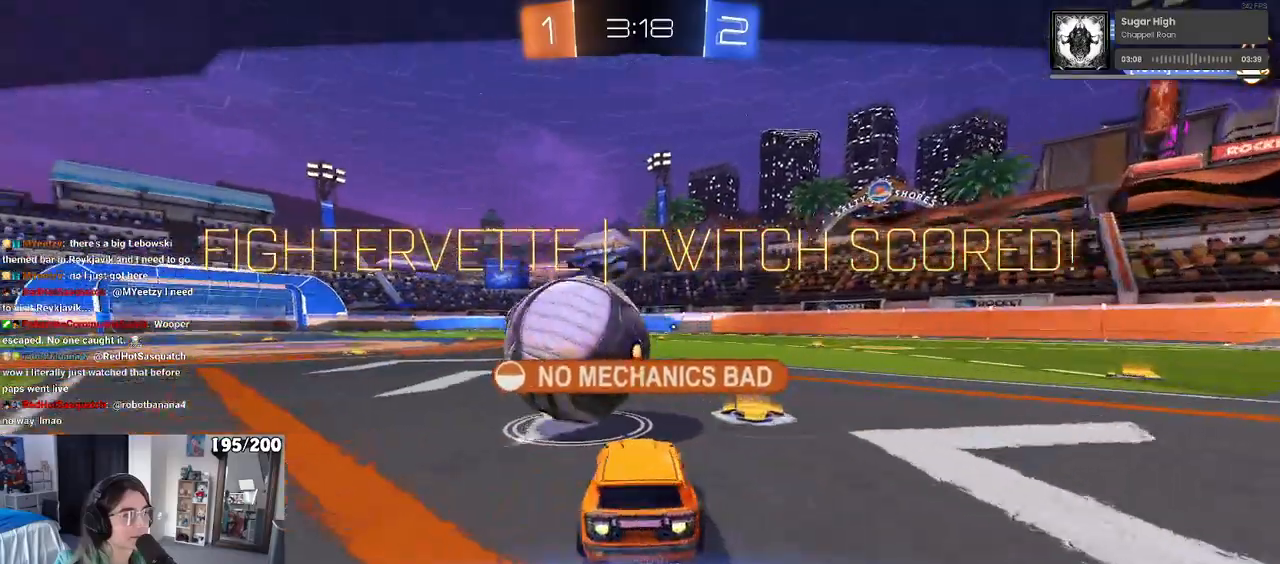
{"buttons": [], "left_stick": "center", "right_stick": "center", "events": [[67, "CROSS", "up"], [133, "CROSS", "down"], [283, "CROSS", "up"]]}
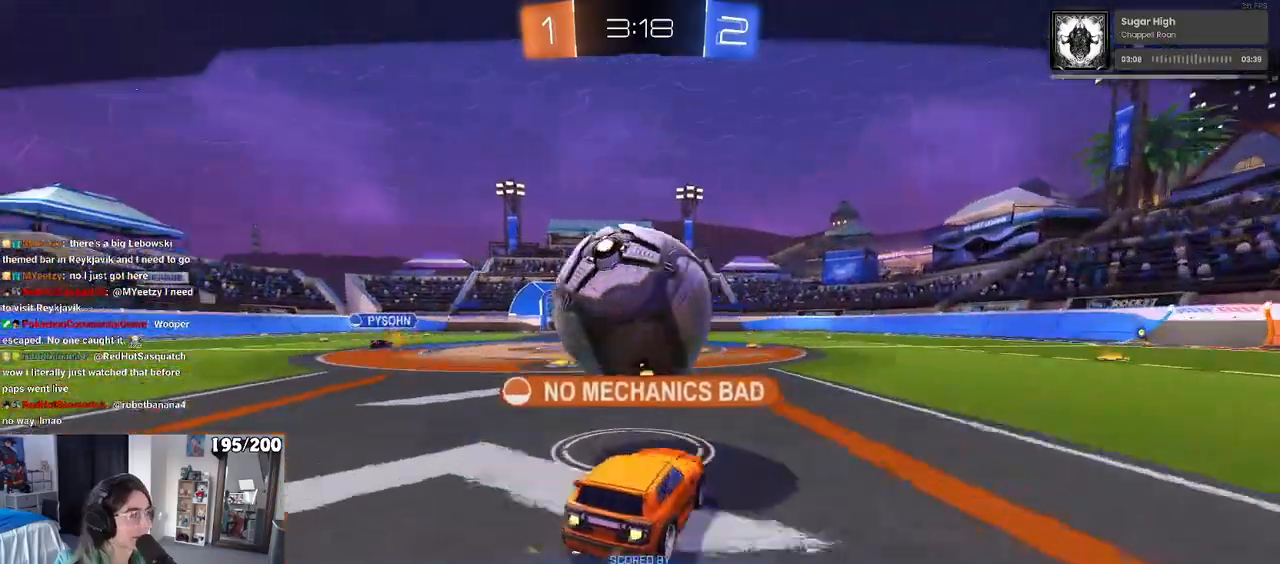
{"buttons": [], "left_stick": "center", "right_stick": "center", "events": []}
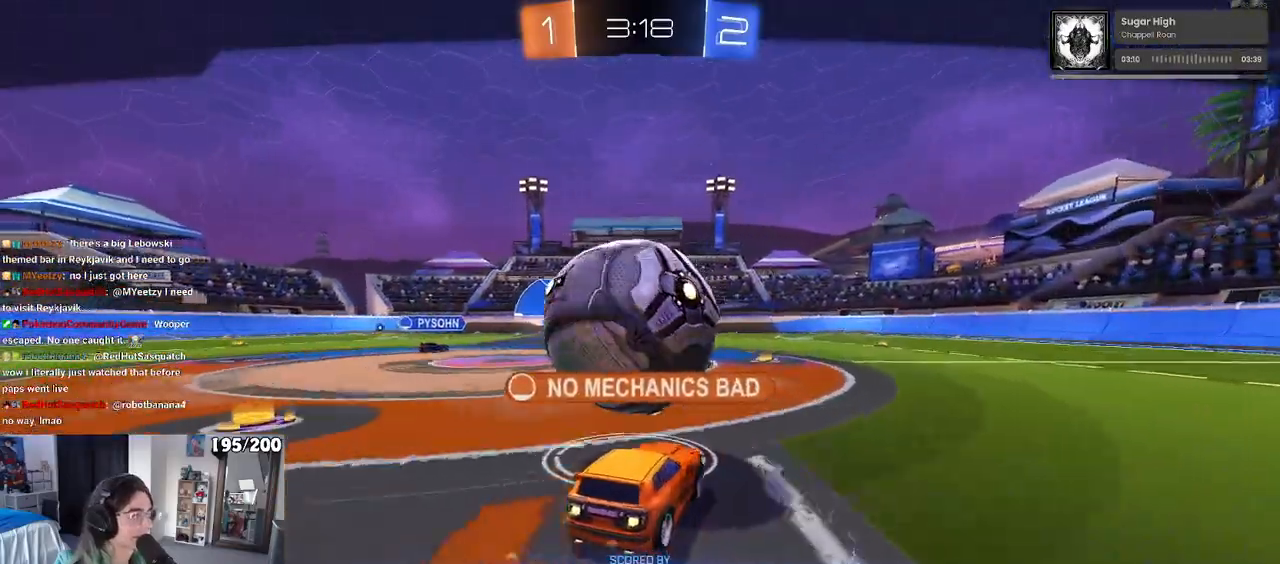
{"buttons": [], "left_stick": "center", "right_stick": "center", "events": []}
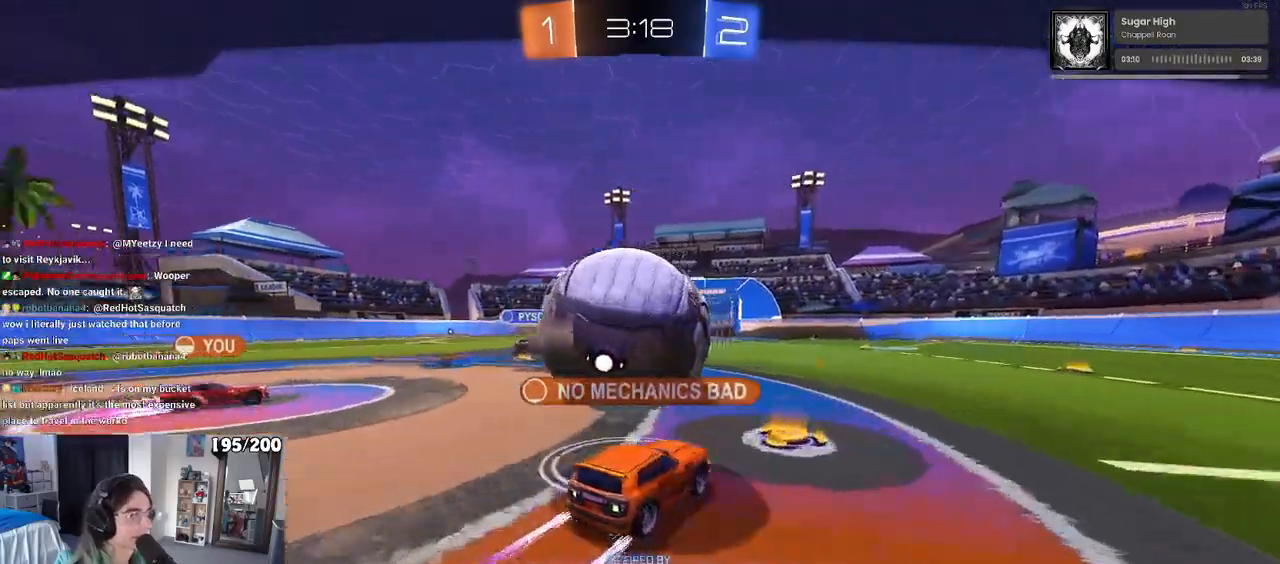
{"buttons": ["CROSS"], "left_stick": "center", "right_stick": "center", "events": [[67, "CROSS", "down"]]}
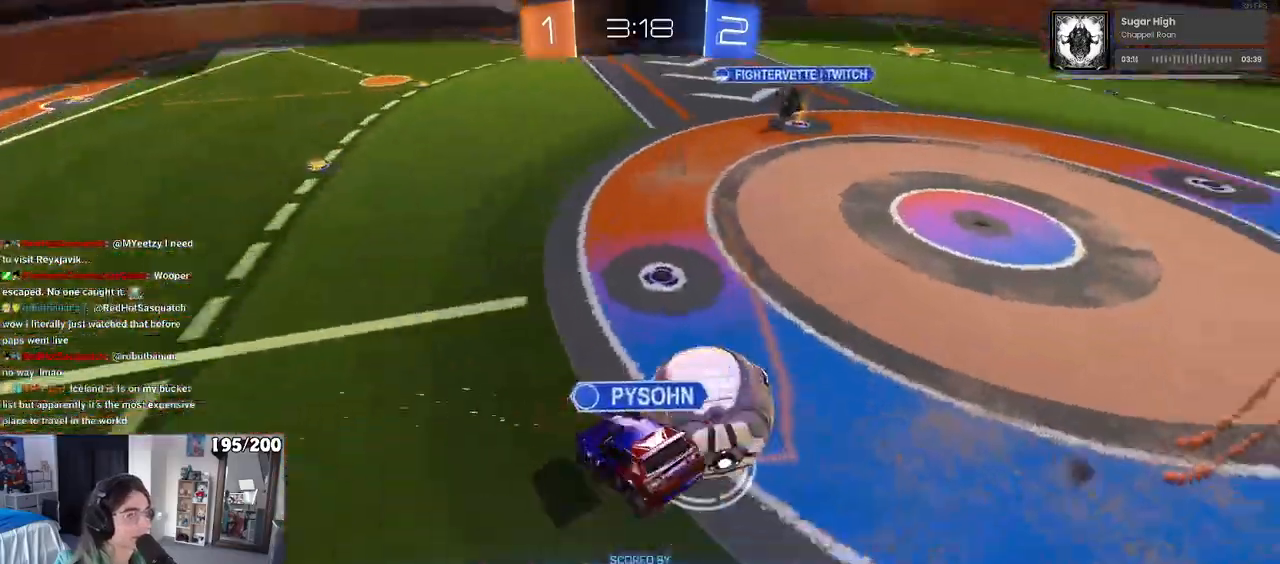
{"buttons": [], "left_stick": "center", "right_stick": "center", "events": [[17, "CROSS", "up"], [167, "CROSS", "down"], [500, "CROSS", "up"]]}
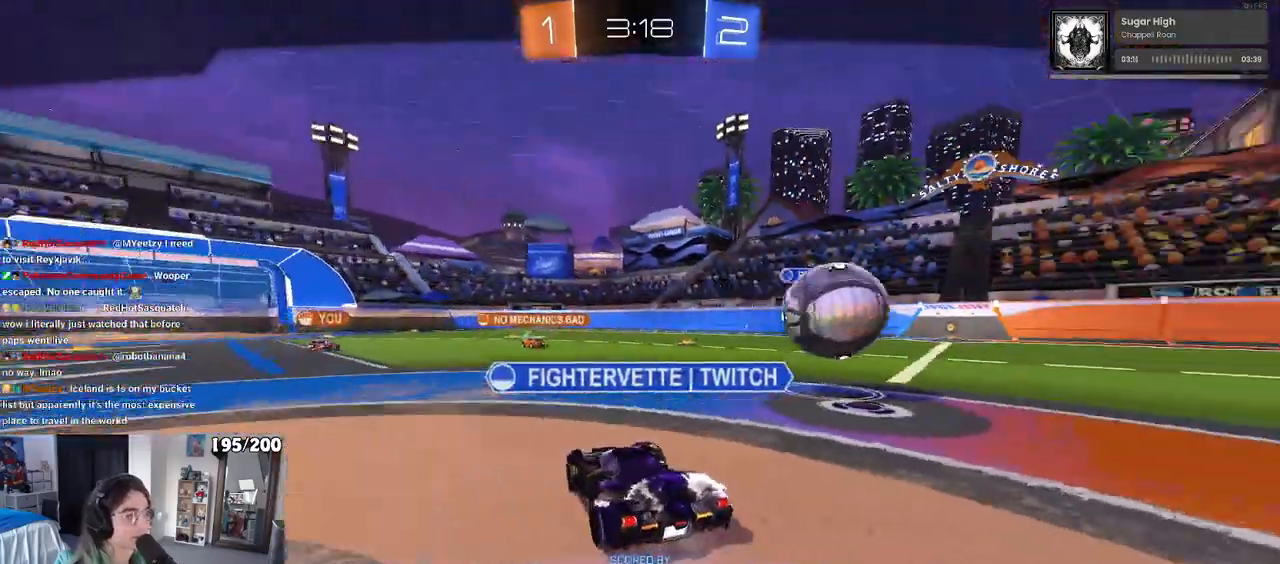
{"buttons": [], "left_stick": "center", "right_stick": "center", "events": [[117, "CROSS", "down"], [233, "CROSS", "up"]]}
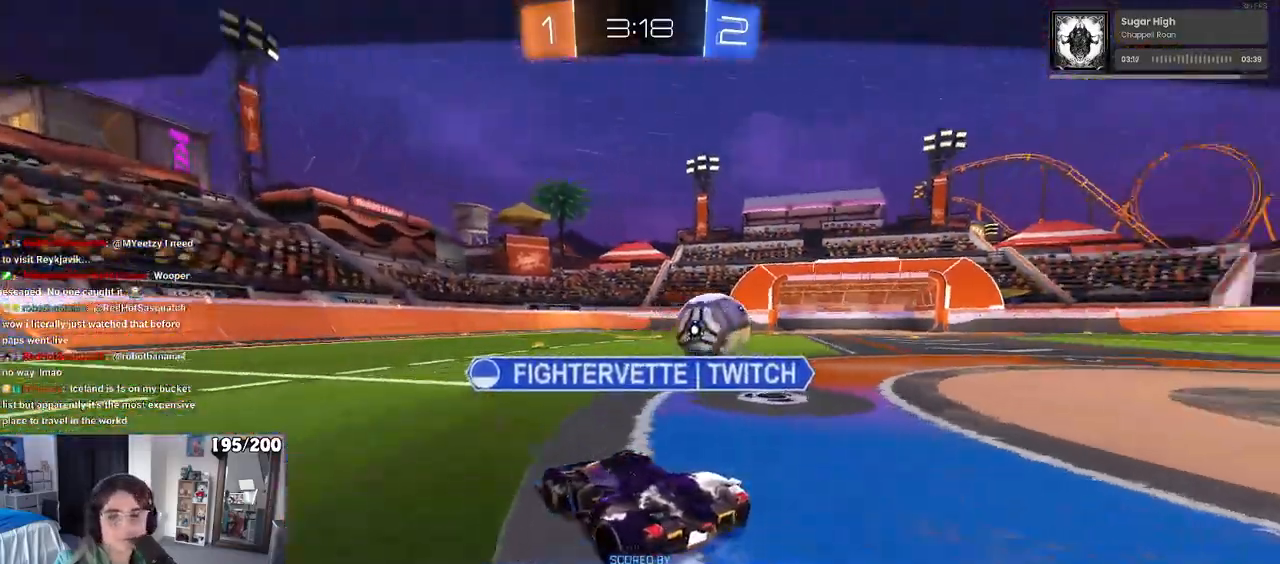
{"buttons": [], "left_stick": "center", "right_stick": "center", "events": []}
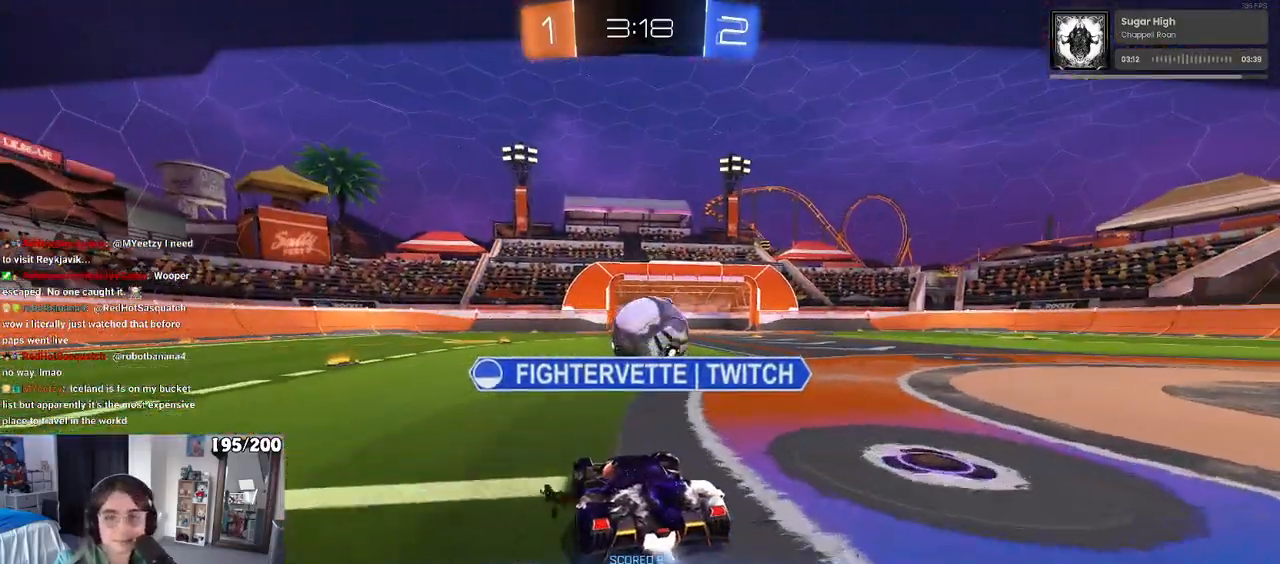
{"buttons": [], "left_stick": "center", "right_stick": "center", "events": []}
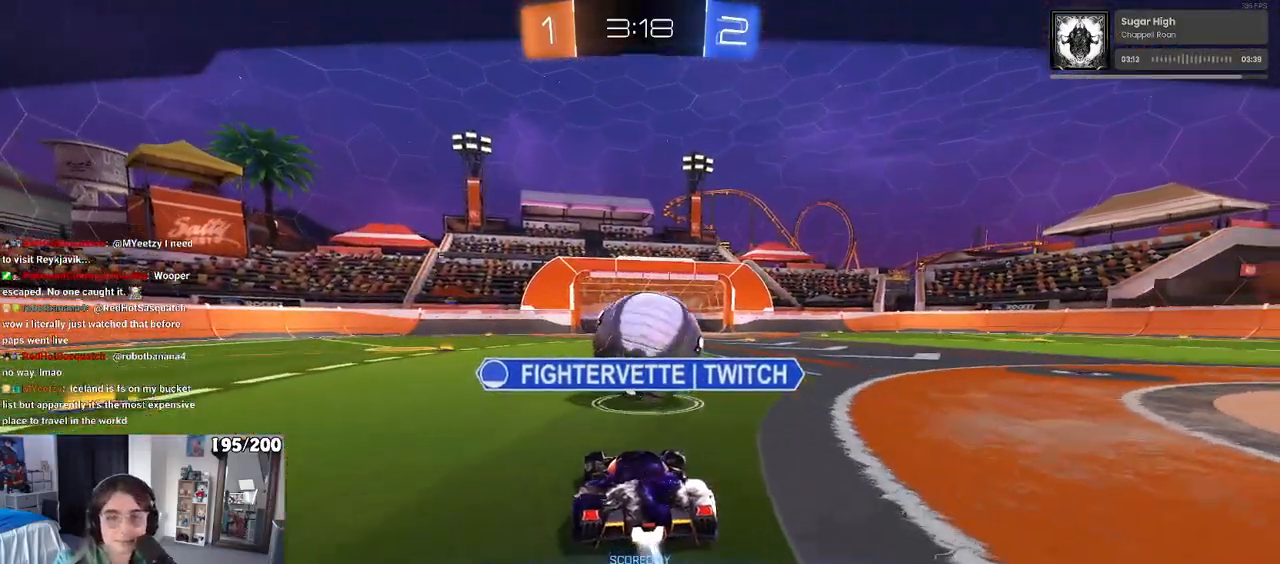
{"buttons": [], "left_stick": "center", "right_stick": "center", "events": []}